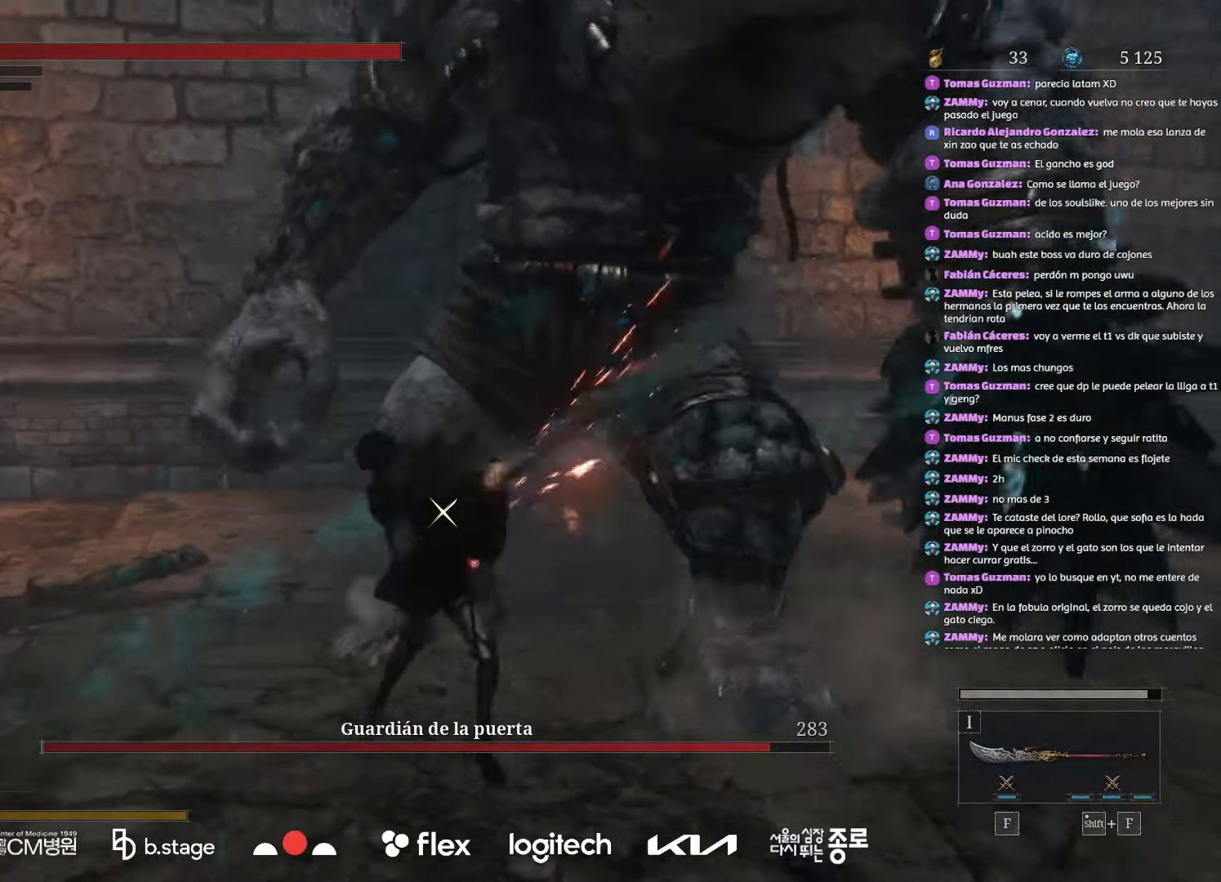
Gameplay with keyboard and mouse; each line is a JSON object with the keys and mouse buttons held at the frame after it. "events" lists presses ("down") and releases ("up") of "a", "ctrl", "d", "e", "f", "q", "r", "s", "shift", "space", "tab", "w", "mouse_left", "mouse_wheel", "mouse_right", "mouse_mb4" and "mouse_mb5" between this image and that frame as [ms after this image, input, new state], when the widget could be followed in between. "mouse_left", "mouse_wheel", "mouse_right", "mouse_mb4", "mouse_mb5" = the "left", "wheel", "right", "mb4", "mb5" buttons of the "mouse" list. No other keys are recorded. "wheel" means that the mouse wheel is clicked or scrolled. Mouse movement is not recorded.
{"keys": ["a", "s"], "mouse": [], "events": [[350, "a", "down"], [400, "s", "down"]]}
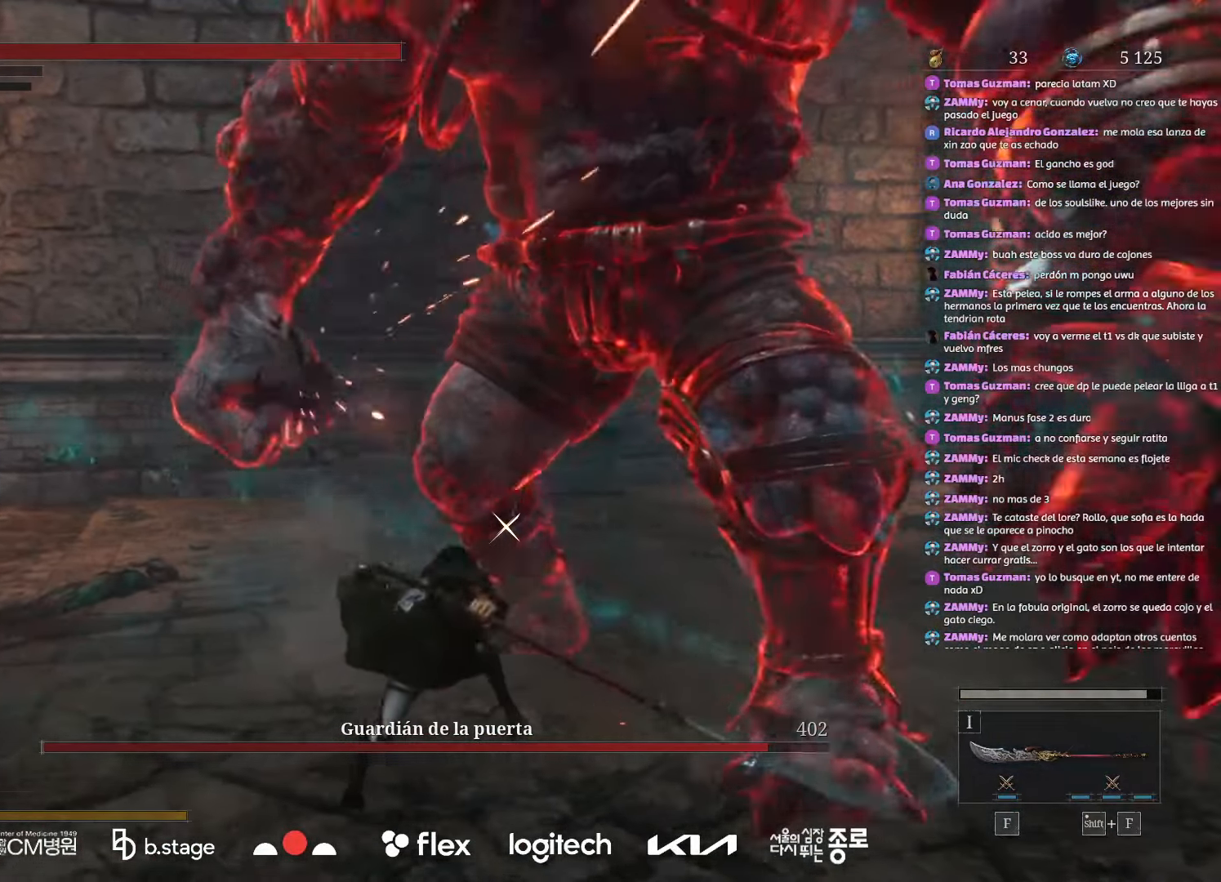
{"keys": ["a", "s"], "mouse": [], "events": [[150, "mouse_left", "down"], [250, "mouse_left", "up"]]}
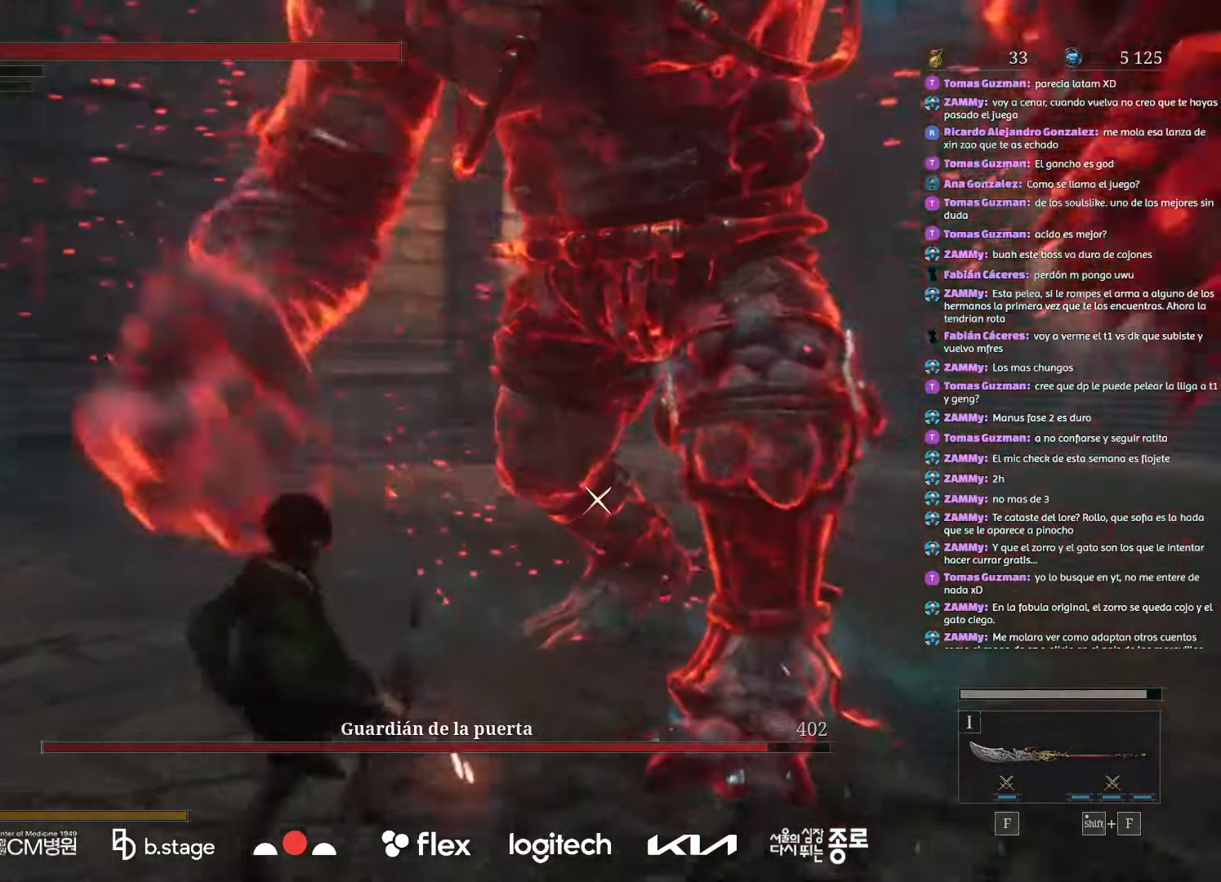
{"keys": ["d"], "mouse": [], "events": [[67, "a", "up"], [317, "d", "down"], [434, "s", "up"]]}
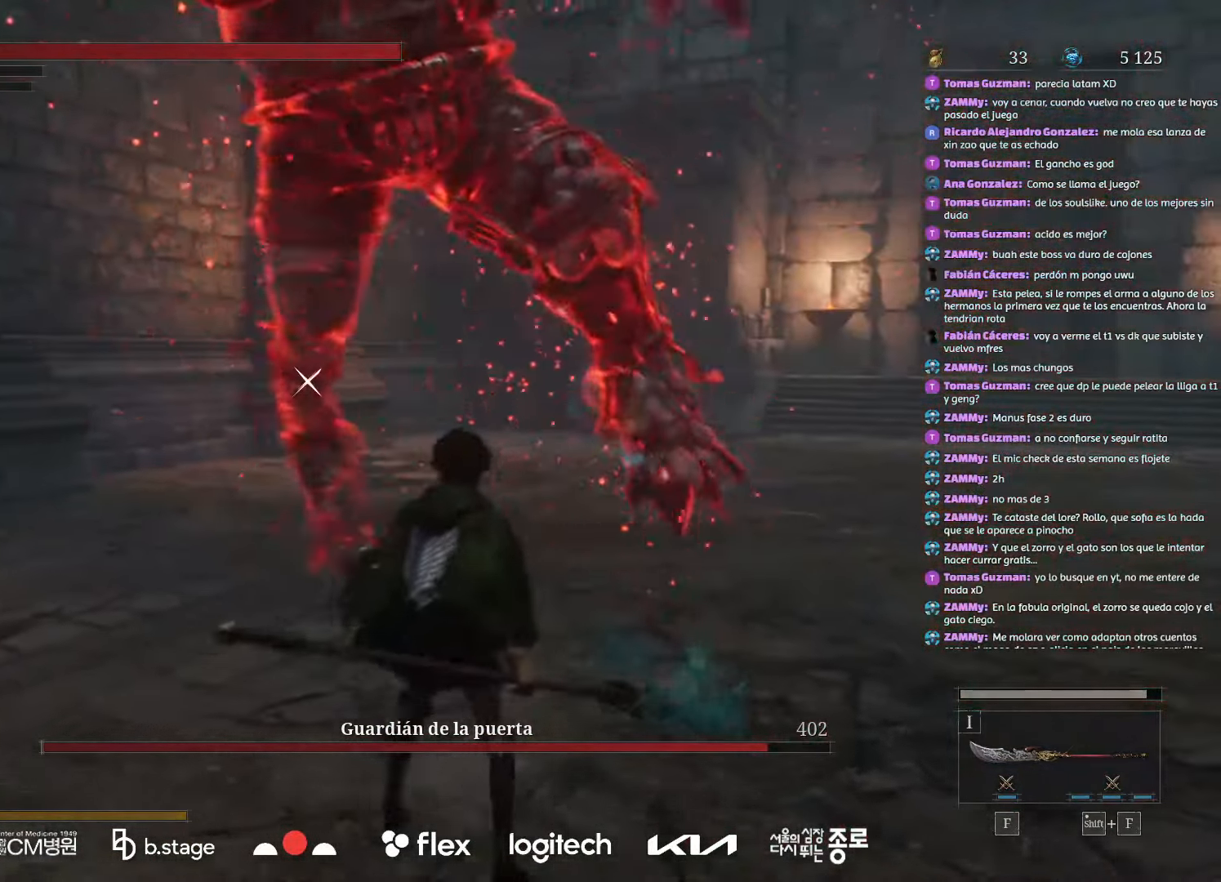
{"keys": ["d", "w"], "mouse": ["left"], "events": [[384, "w", "down"], [484, "mouse_left", "down"]]}
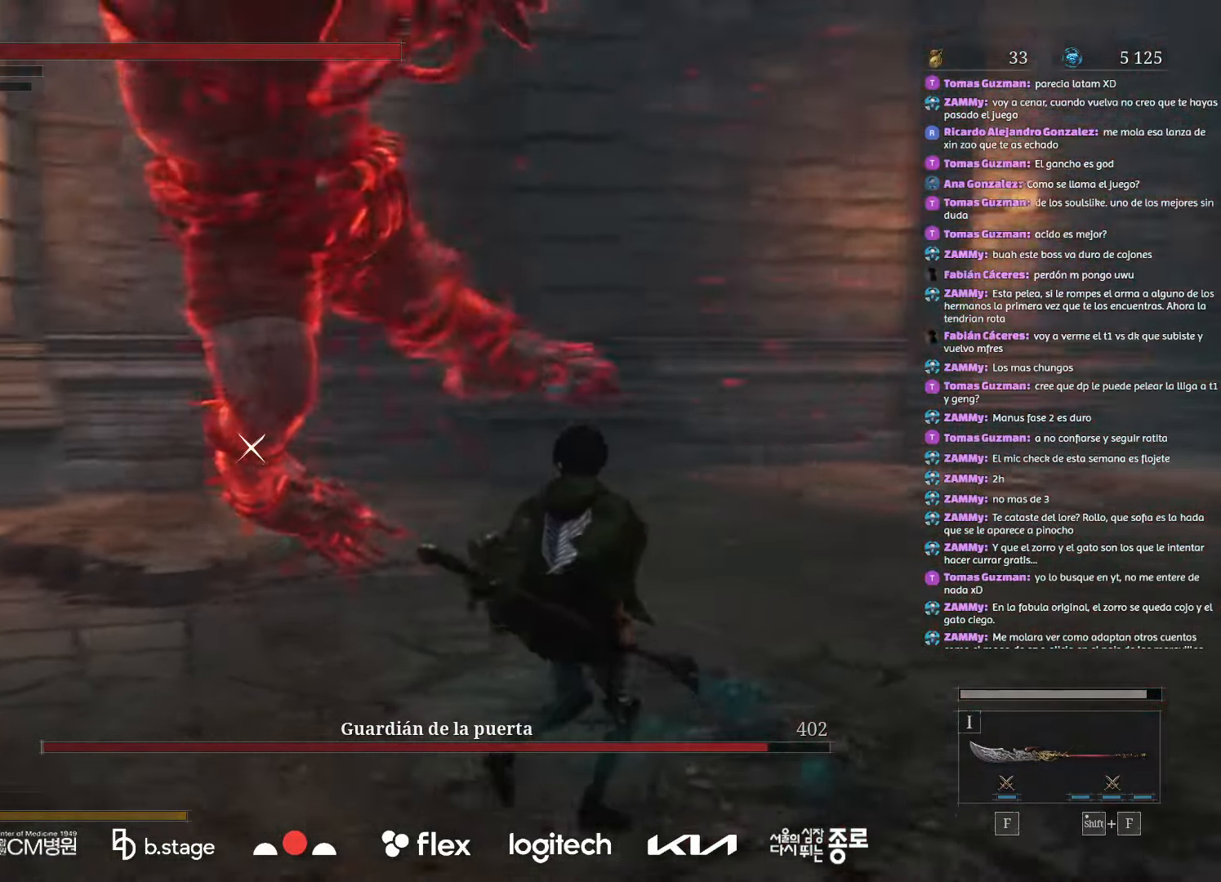
{"keys": ["d", "w"], "mouse": [], "events": [[100, "mouse_left", "up"]]}
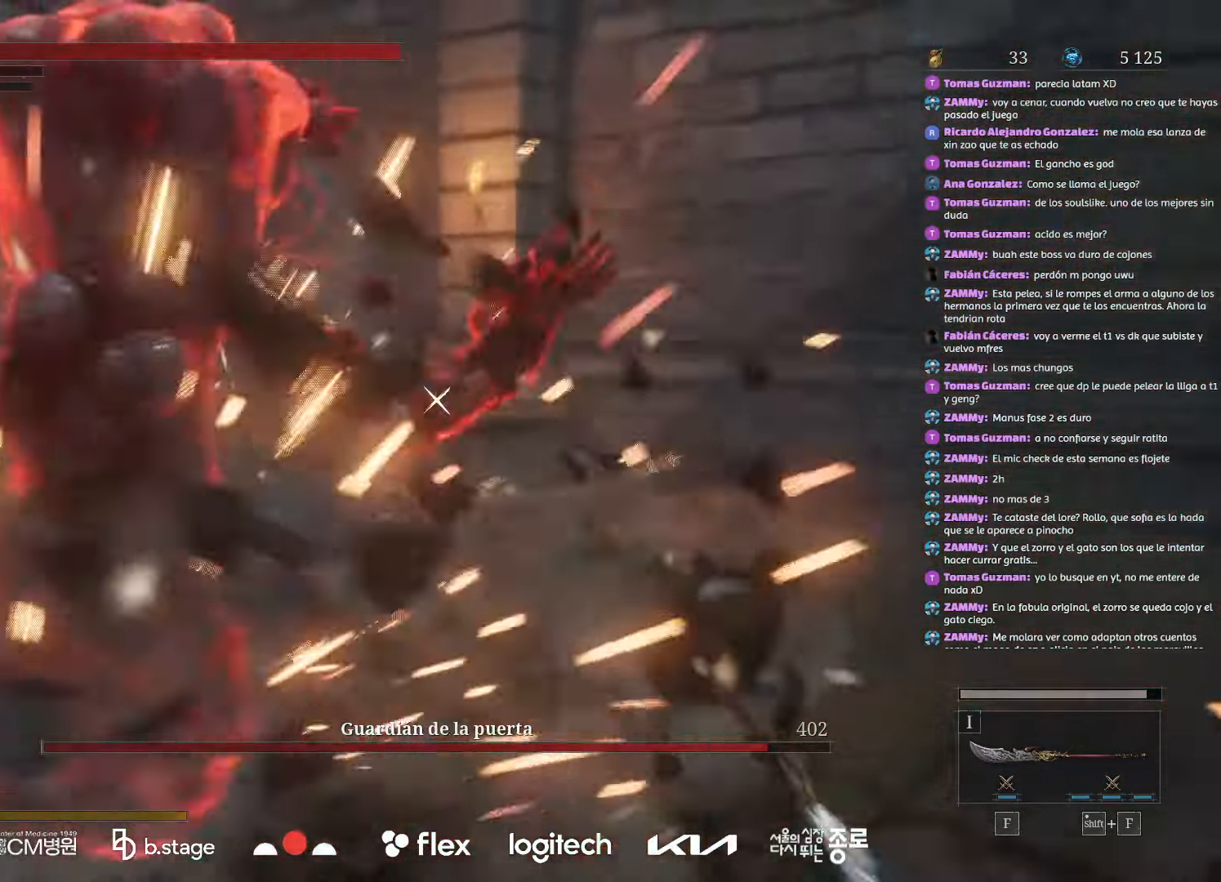
{"keys": ["d"], "mouse": [], "events": [[467, "w", "up"]]}
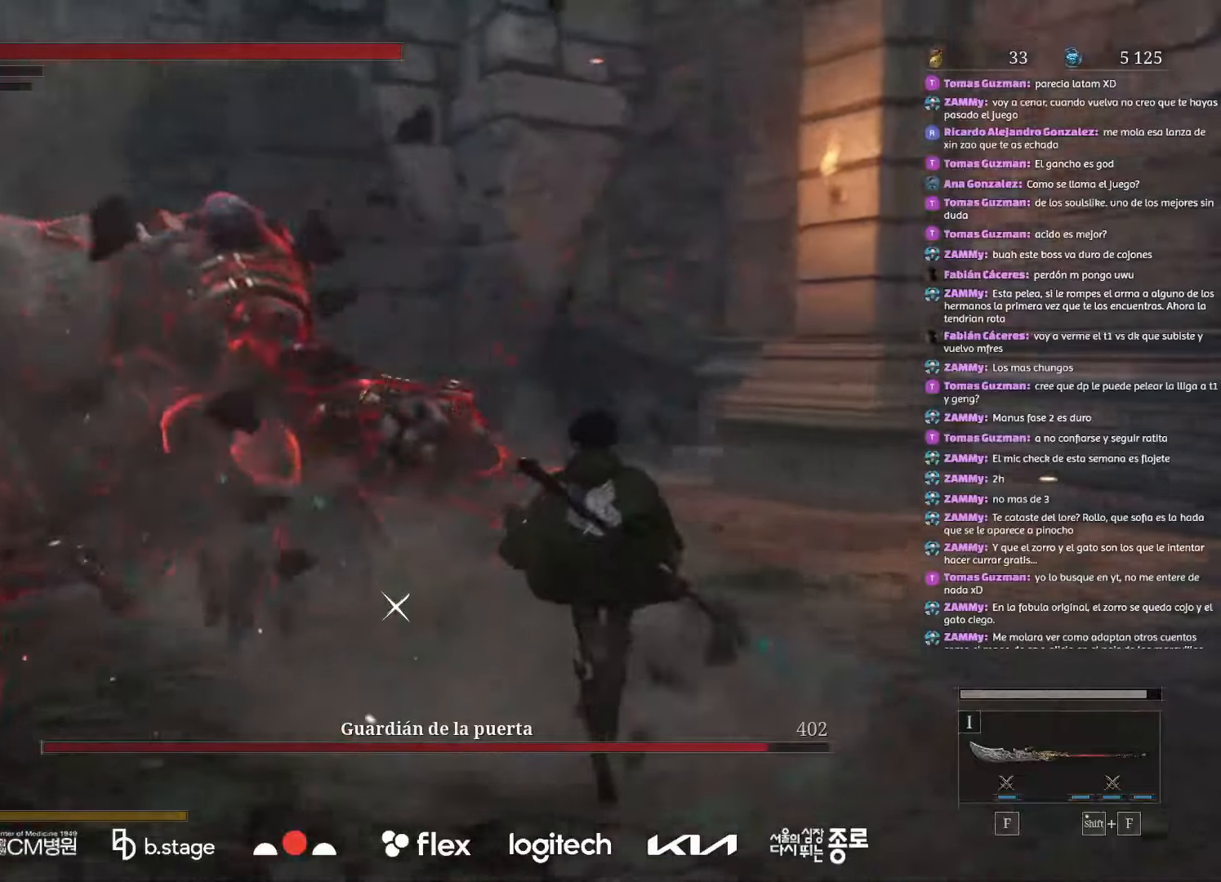
{"keys": ["a", "s"], "mouse": ["left"], "events": [[217, "s", "down"], [367, "d", "up"], [367, "mouse_left", "down"], [484, "a", "down"]]}
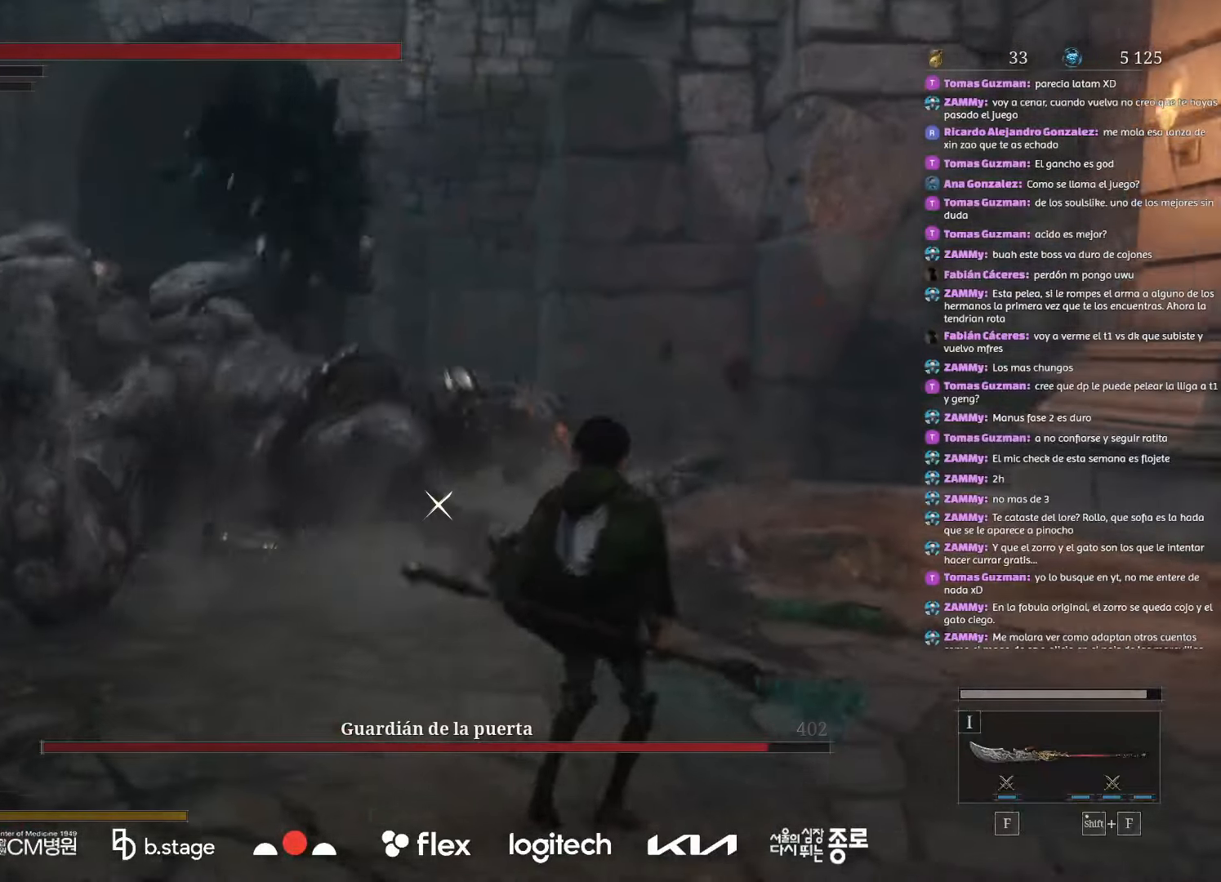
{"keys": ["a"], "mouse": ["left"], "events": [[50, "s", "up"]]}
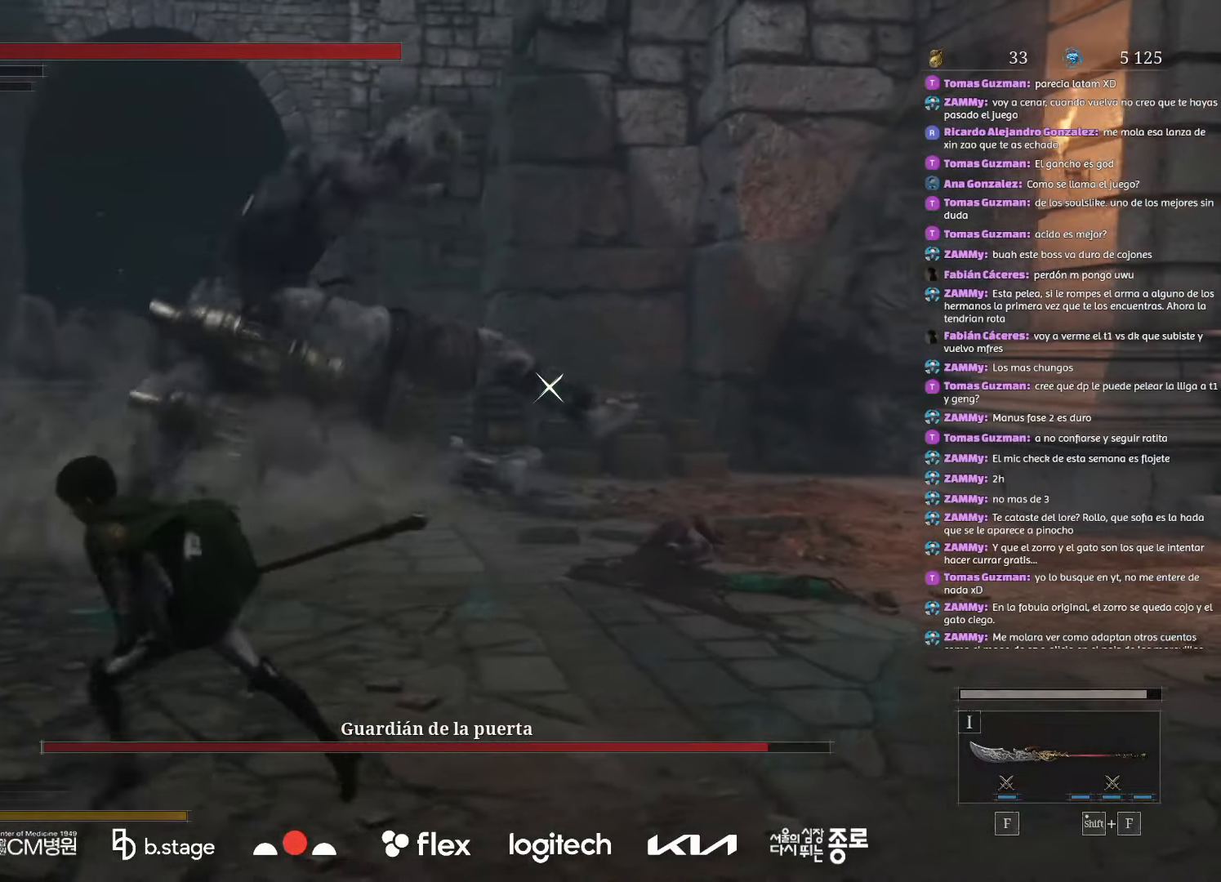
{"keys": ["a", "w"], "mouse": ["left"], "events": [[67, "w", "down"], [117, "mouse_left", "up"], [267, "mouse_left", "down"]]}
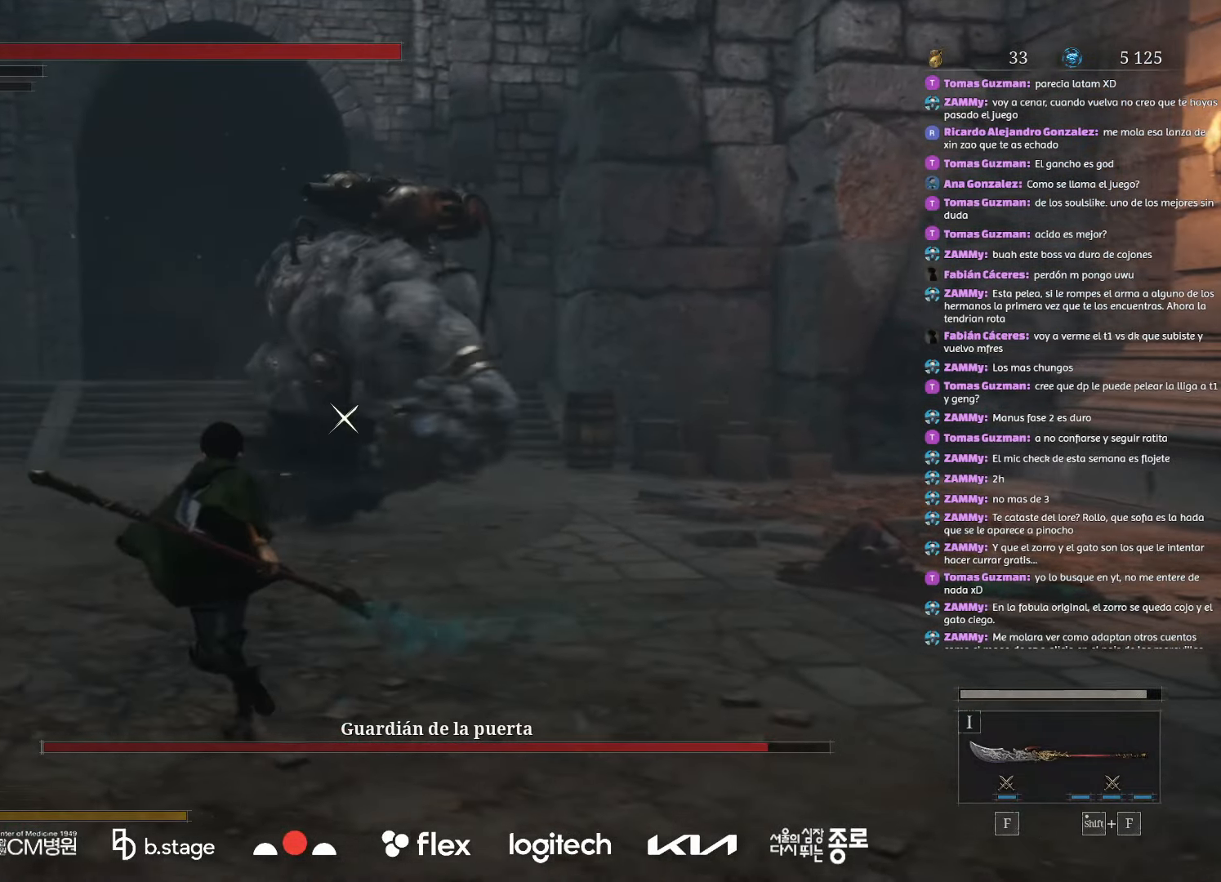
{"keys": ["a"], "mouse": [], "events": [[17, "a", "up"], [384, "a", "down"], [417, "mouse_left", "up"], [434, "w", "up"]]}
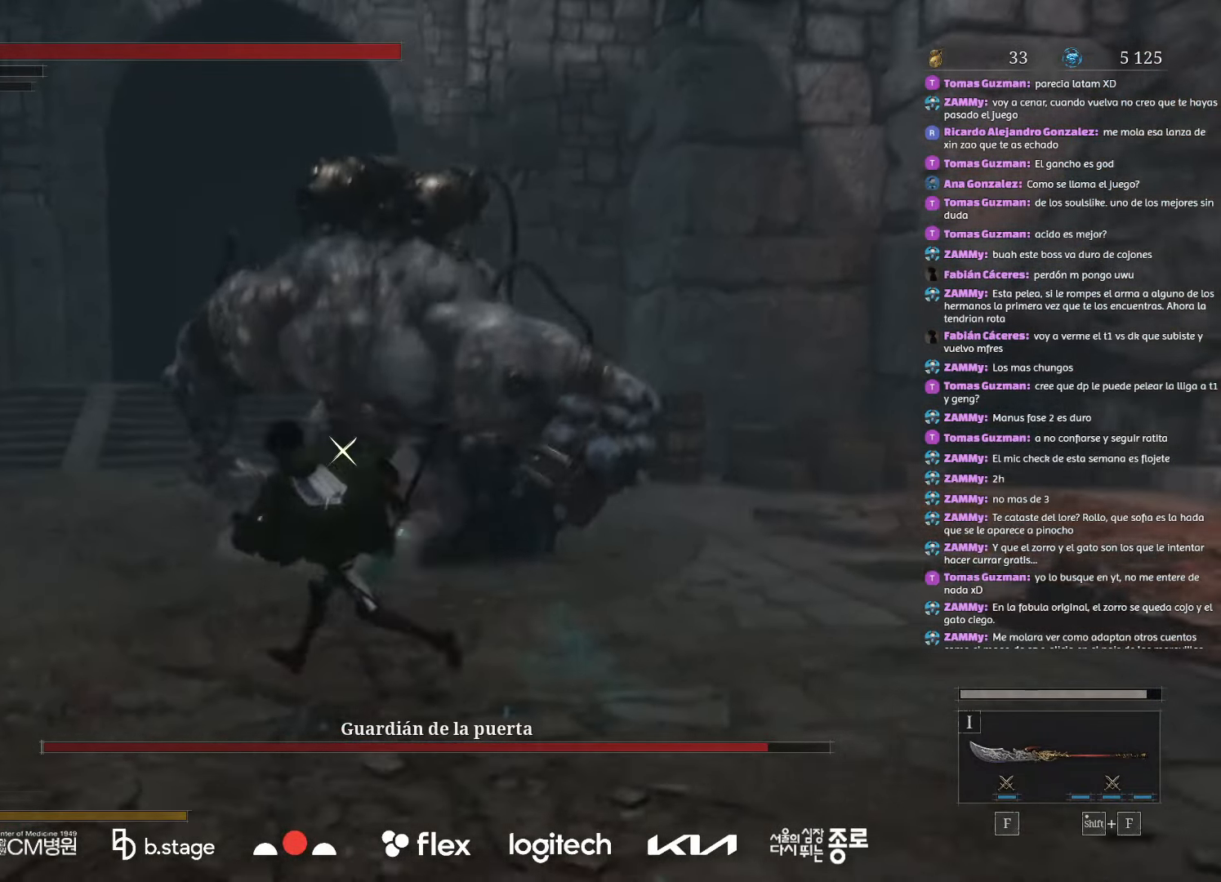
{"keys": ["a"], "mouse": [], "events": [[200, "mouse_left", "down"], [284, "mouse_left", "up"], [350, "mouse_left", "down"], [467, "mouse_left", "up"]]}
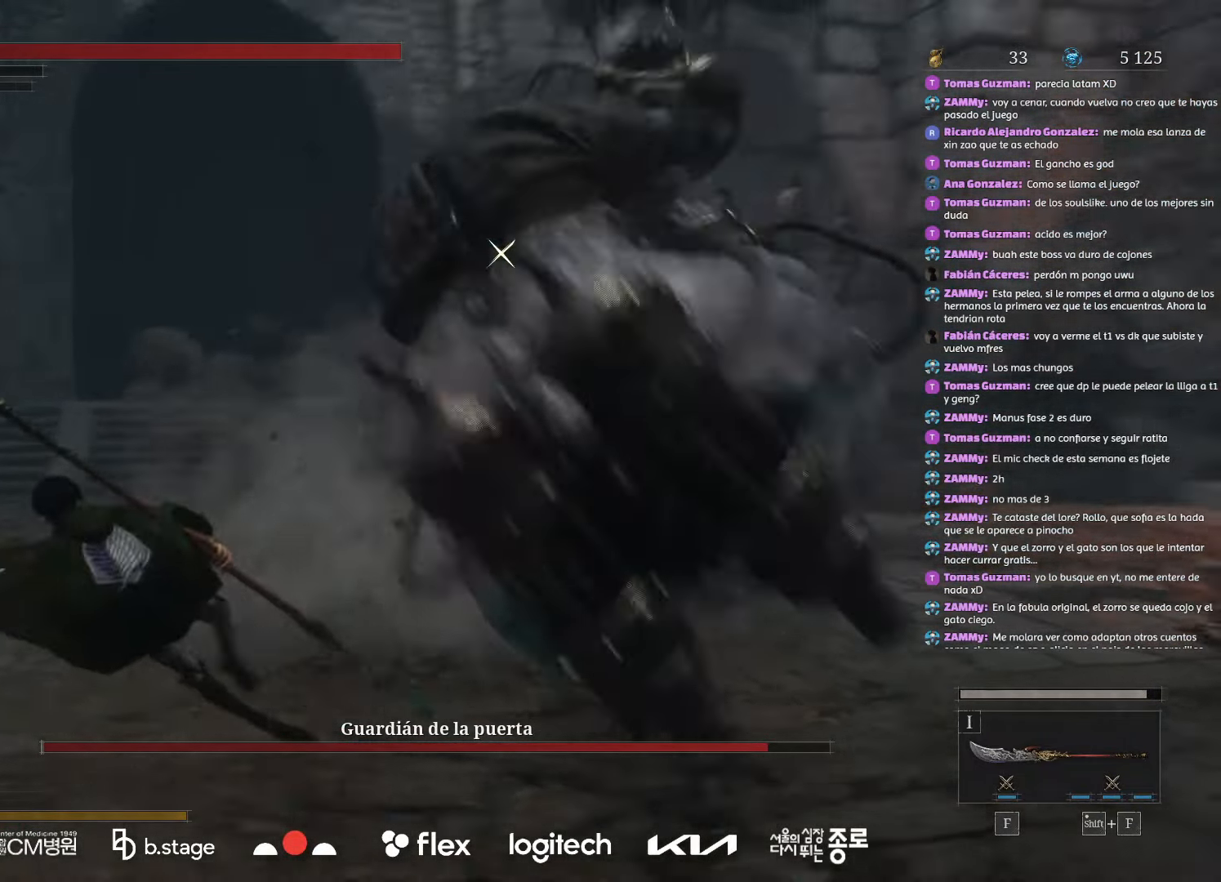
{"keys": ["w"], "mouse": [], "events": [[417, "w", "down"], [434, "a", "up"]]}
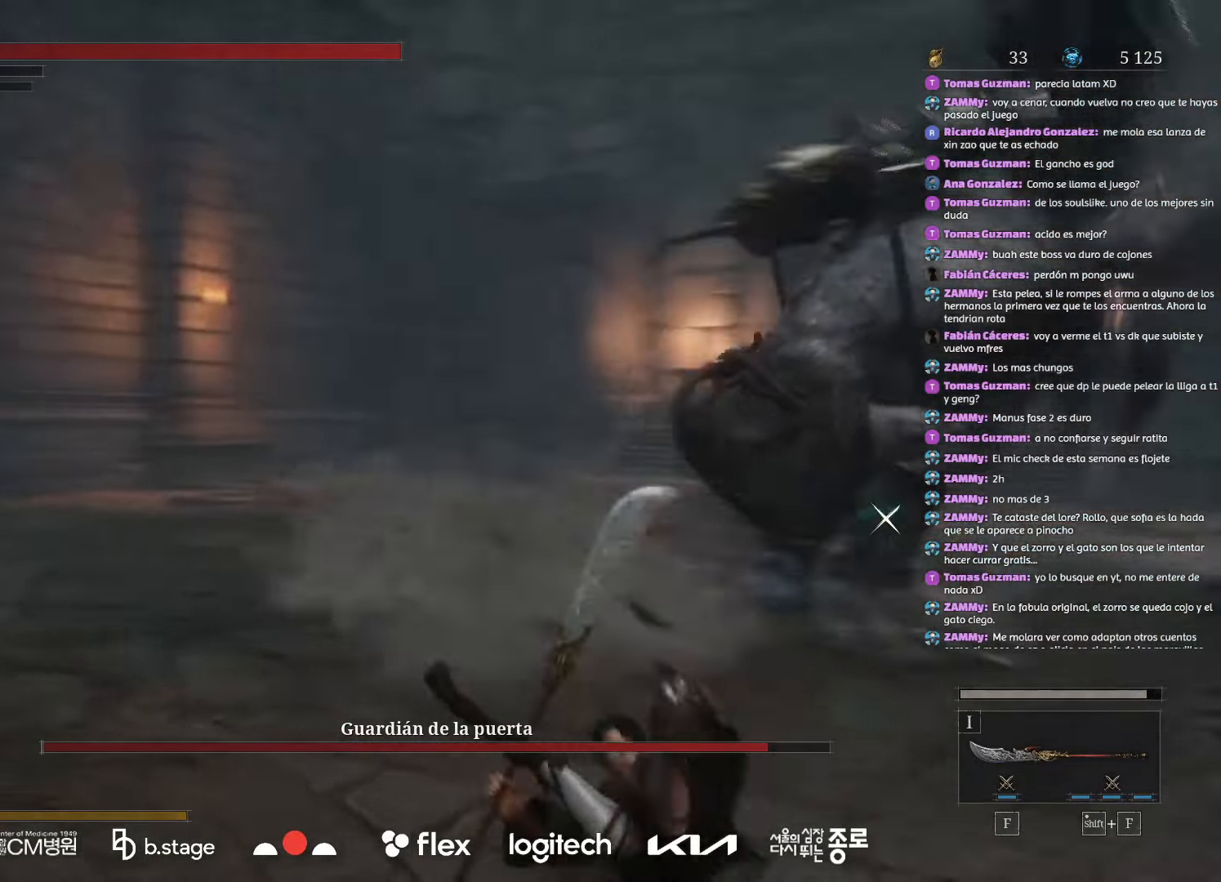
{"keys": ["w"], "mouse": ["left"], "events": [[67, "mouse_left", "down"]]}
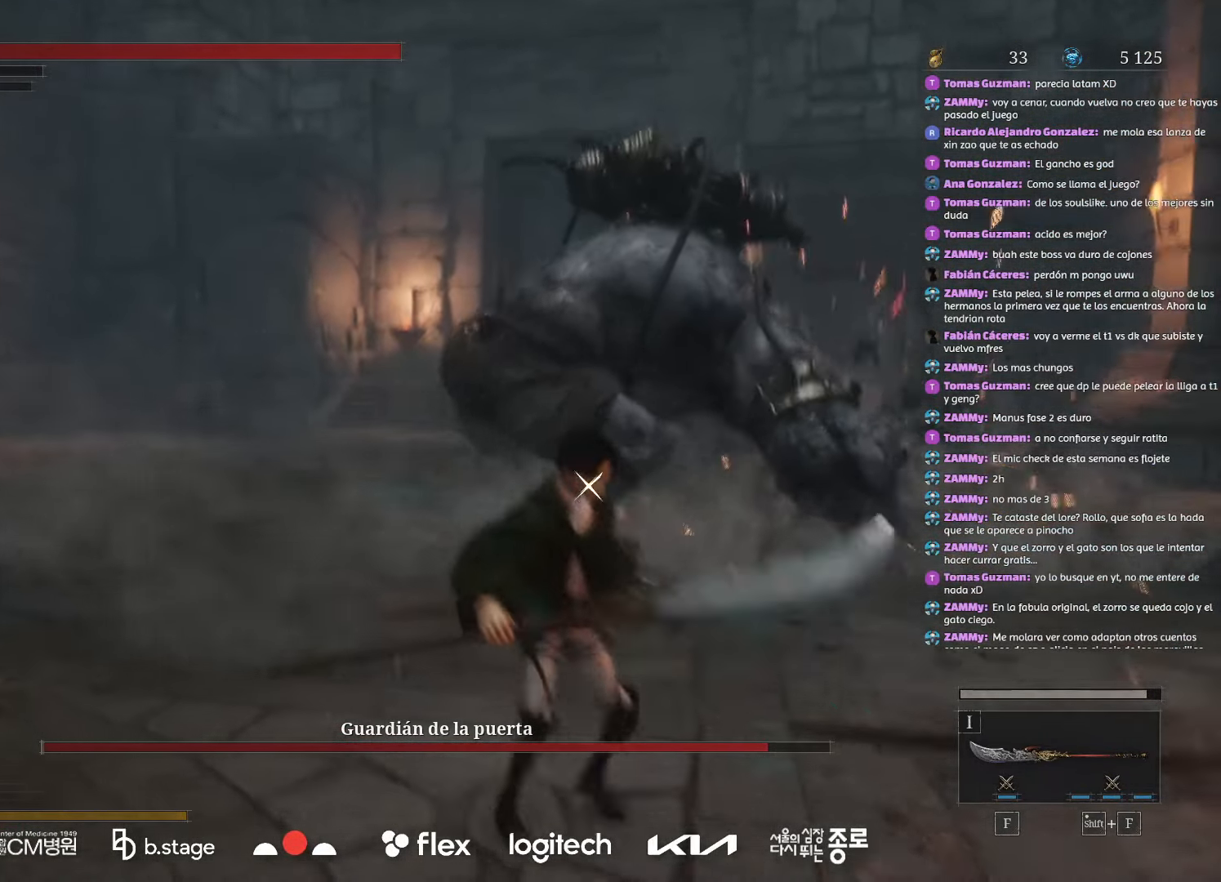
{"keys": ["w"], "mouse": [], "events": [[267, "mouse_right", "down"], [450, "mouse_right", "up"], [500, "mouse_left", "up"]]}
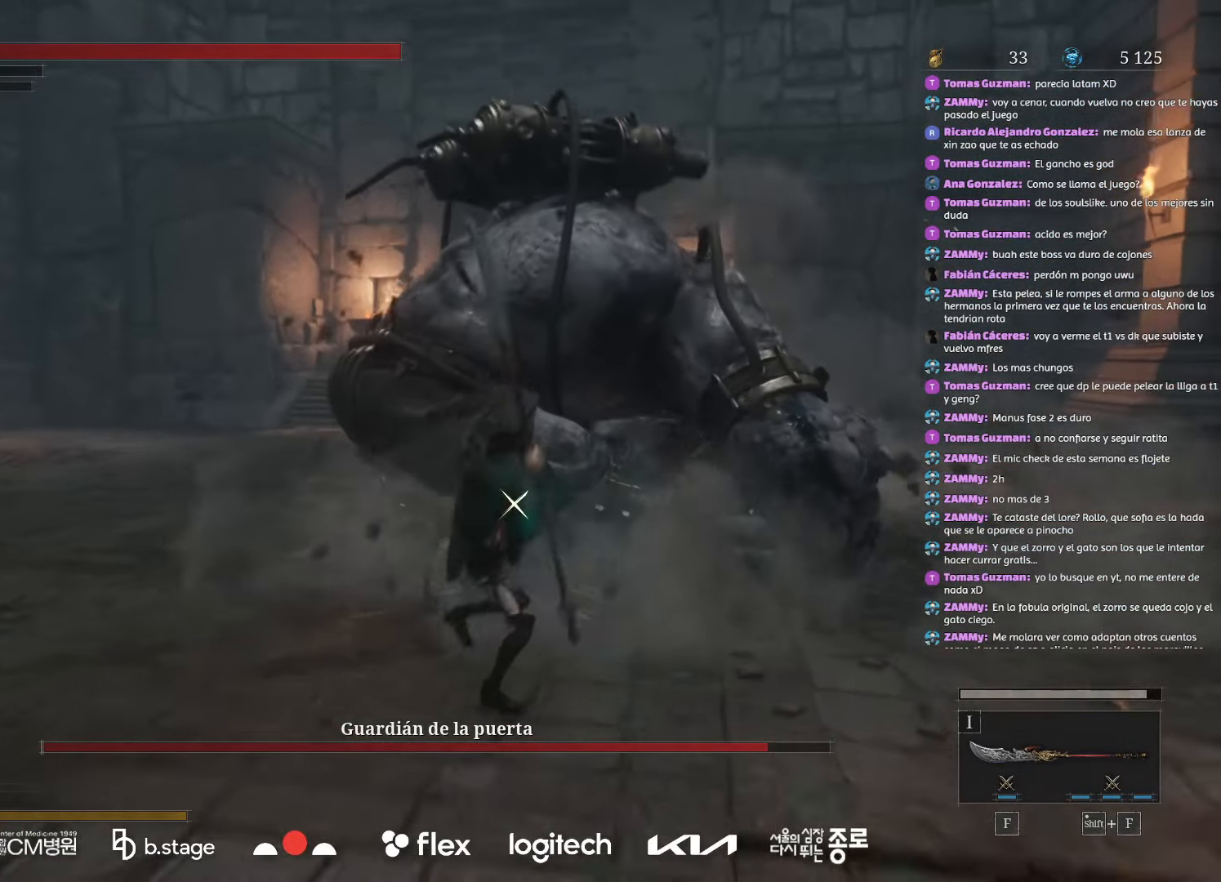
{"keys": [], "mouse": [], "events": [[67, "w", "up"]]}
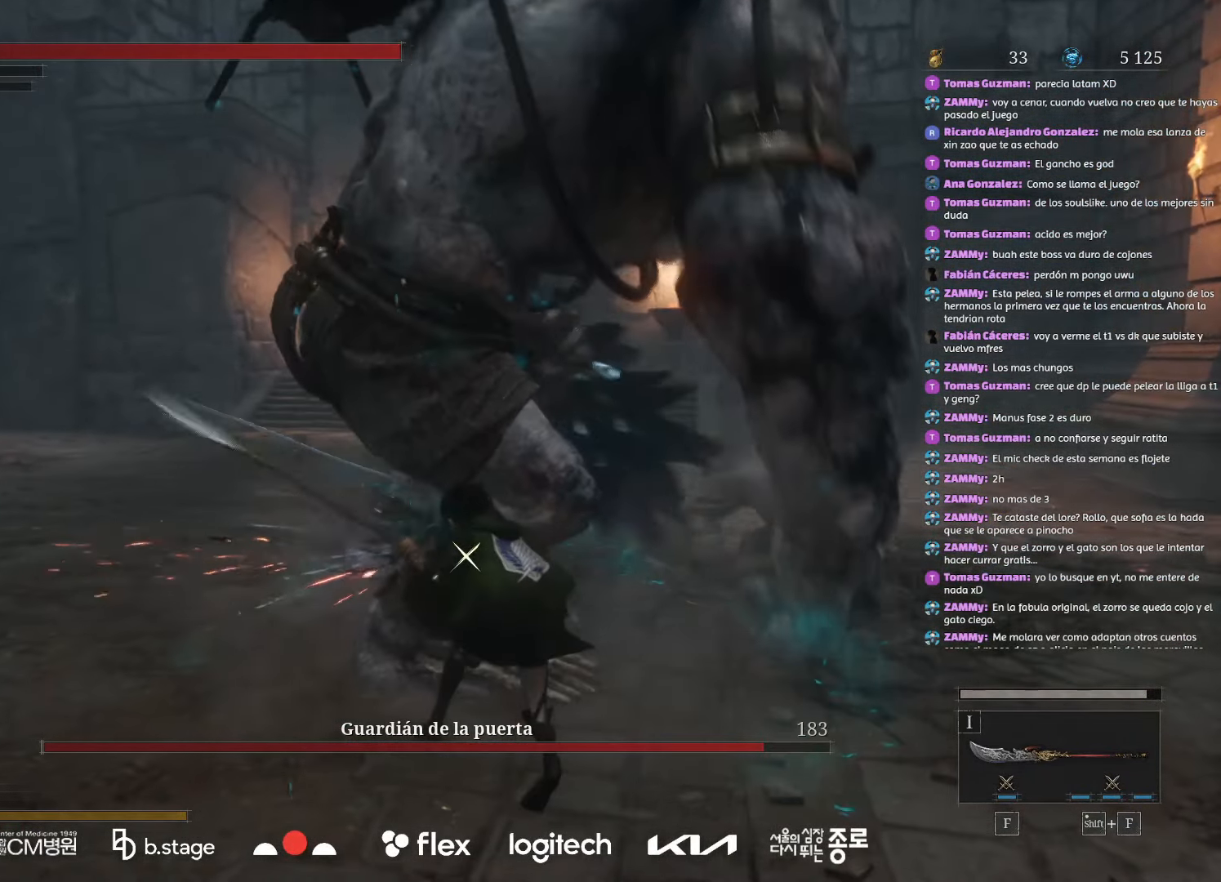
{"keys": [], "mouse": [], "events": [[217, "mouse_right", "down"], [384, "mouse_right", "up"]]}
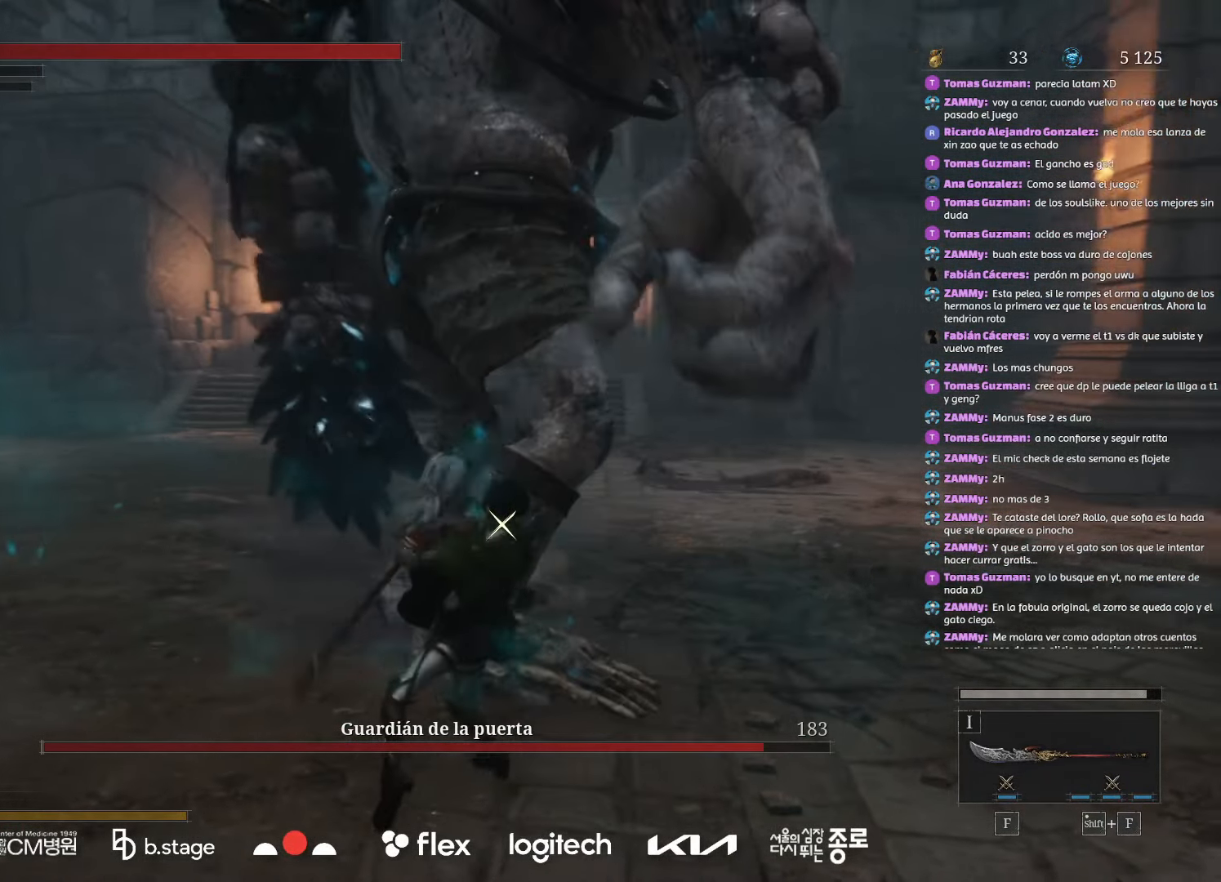
{"keys": [], "mouse": [], "events": []}
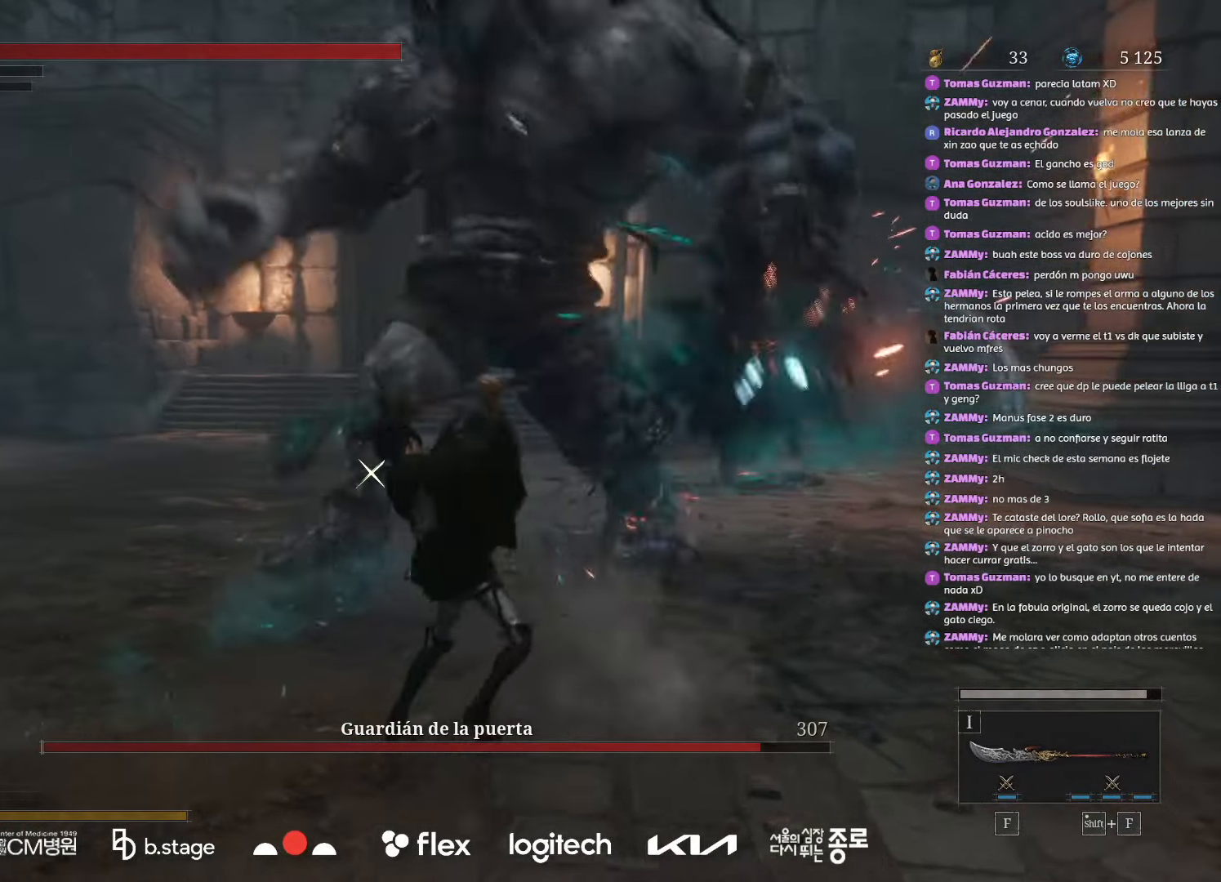
{"keys": [], "mouse": [], "events": []}
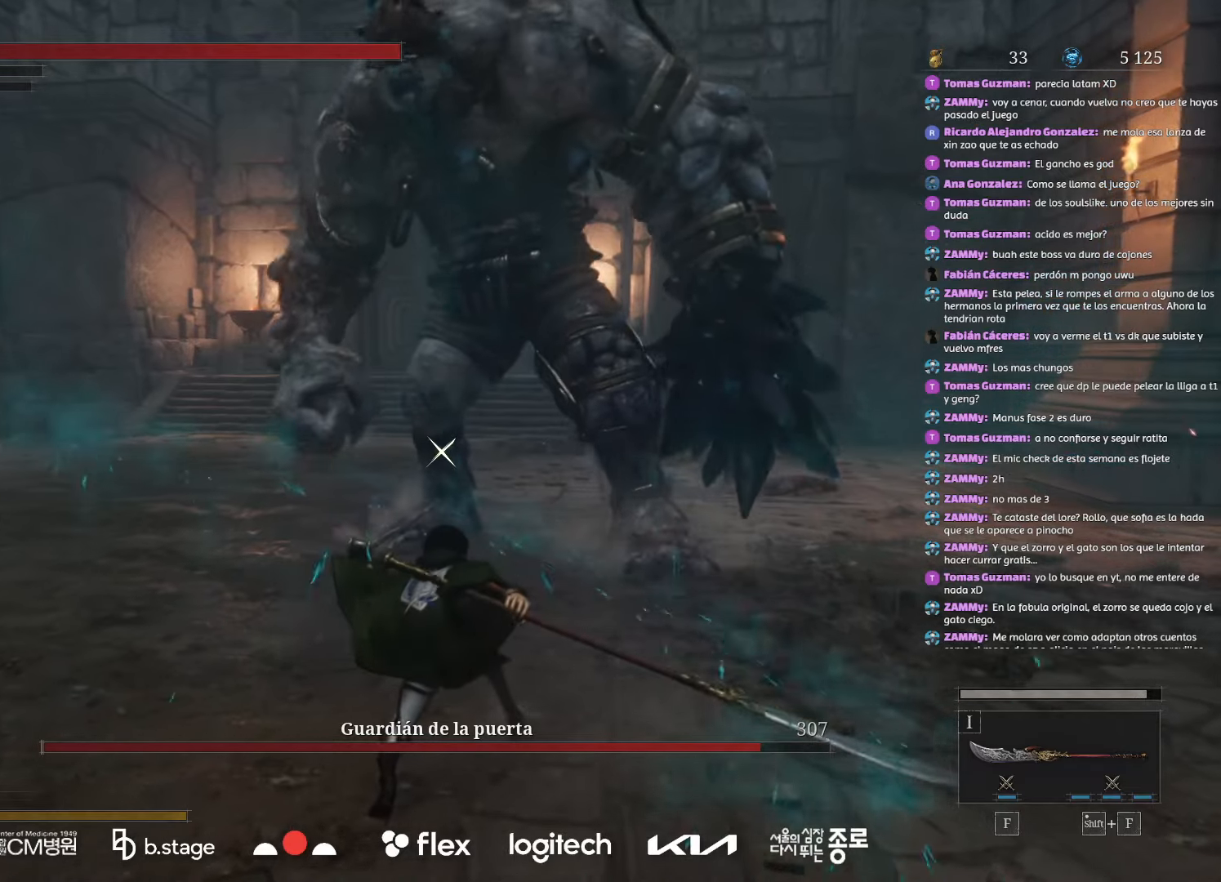
{"keys": ["a", "s"], "mouse": [], "events": [[84, "a", "down"], [150, "s", "down"]]}
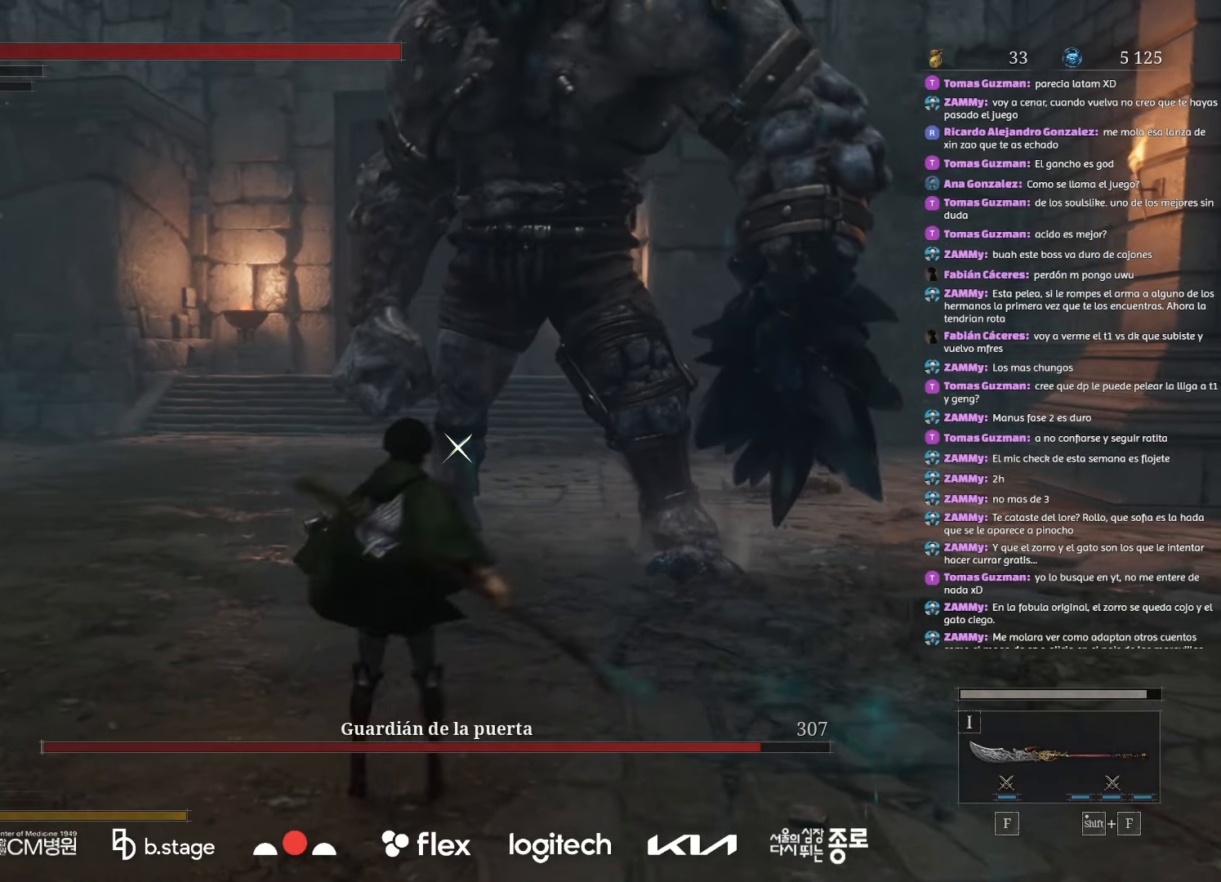
{"keys": ["s"], "mouse": [], "events": [[367, "a", "up"]]}
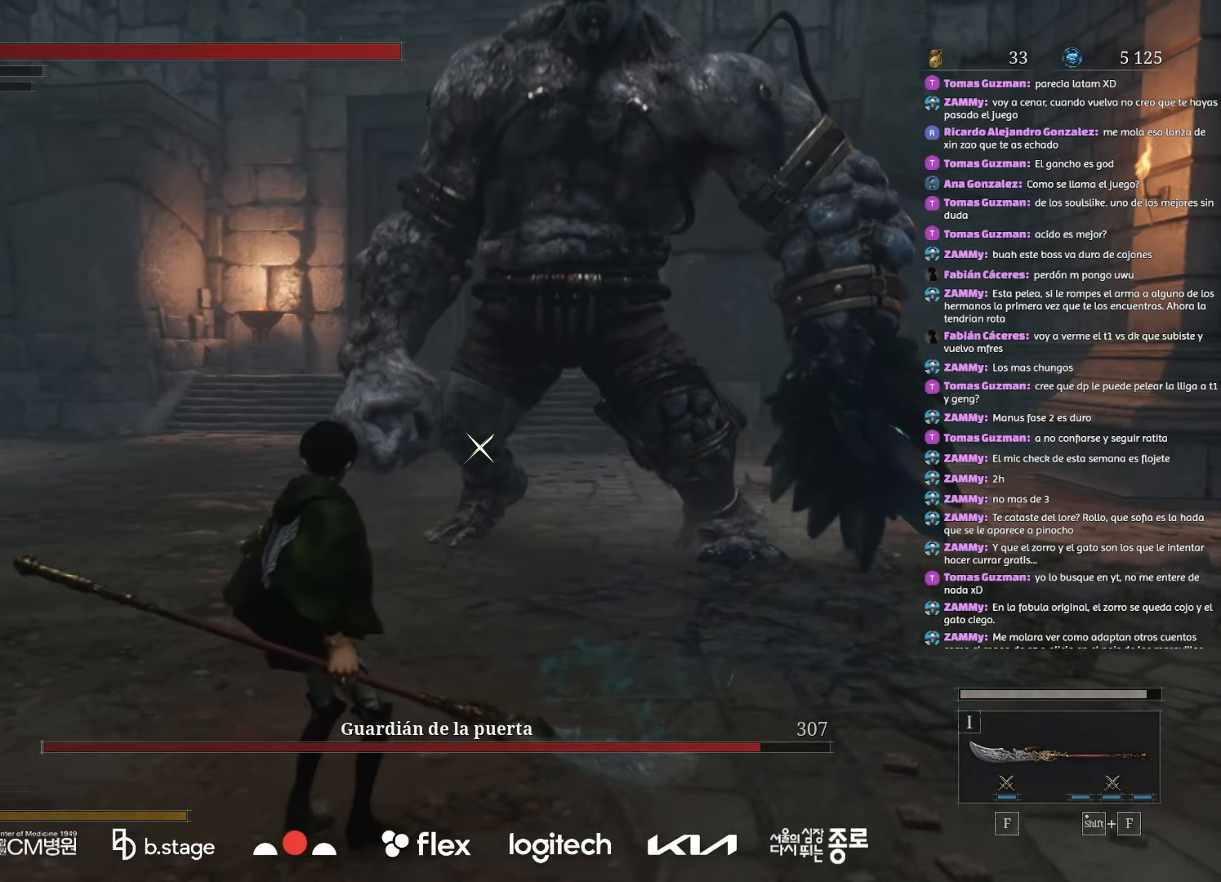
{"keys": [], "mouse": [], "events": [[67, "mouse_left", "down"], [150, "mouse_left", "up"], [417, "s", "up"]]}
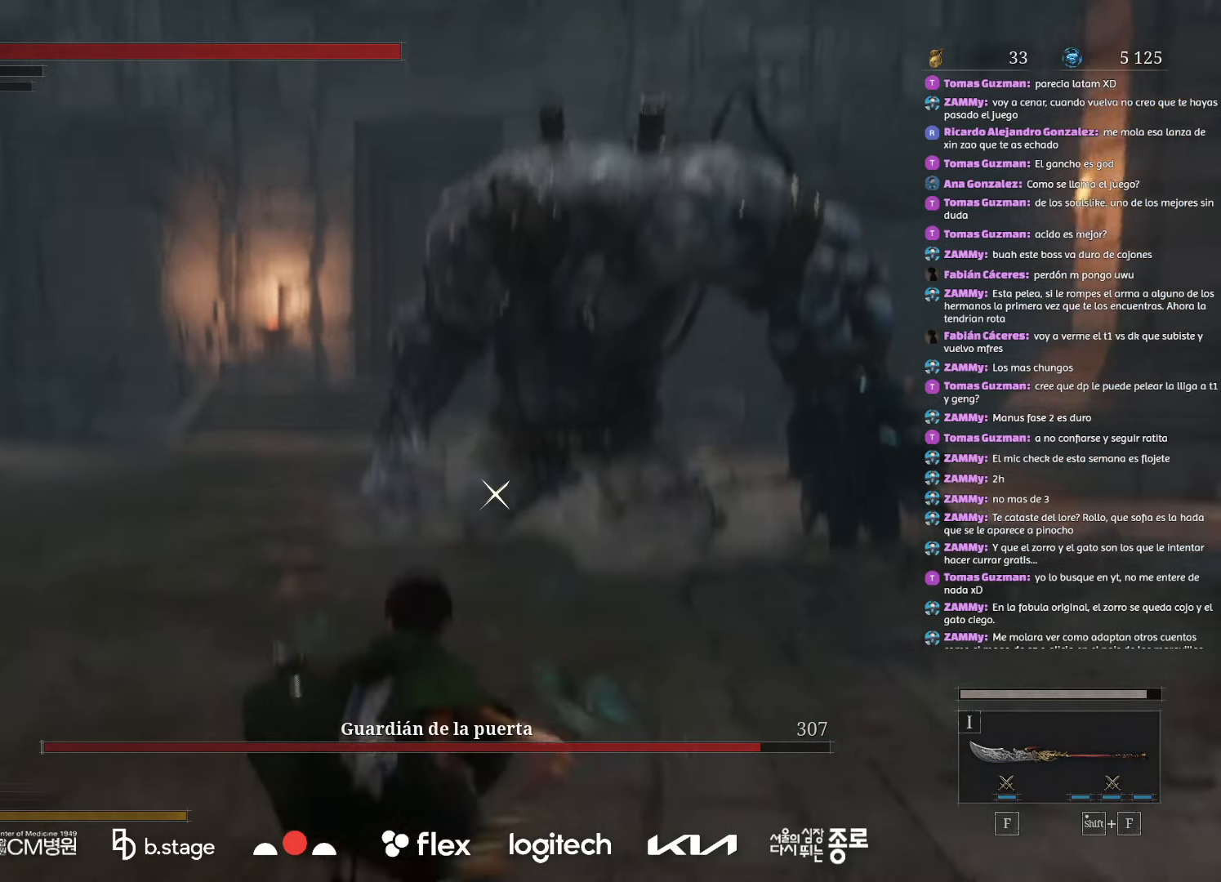
{"keys": ["a"], "mouse": [], "events": [[417, "a", "down"]]}
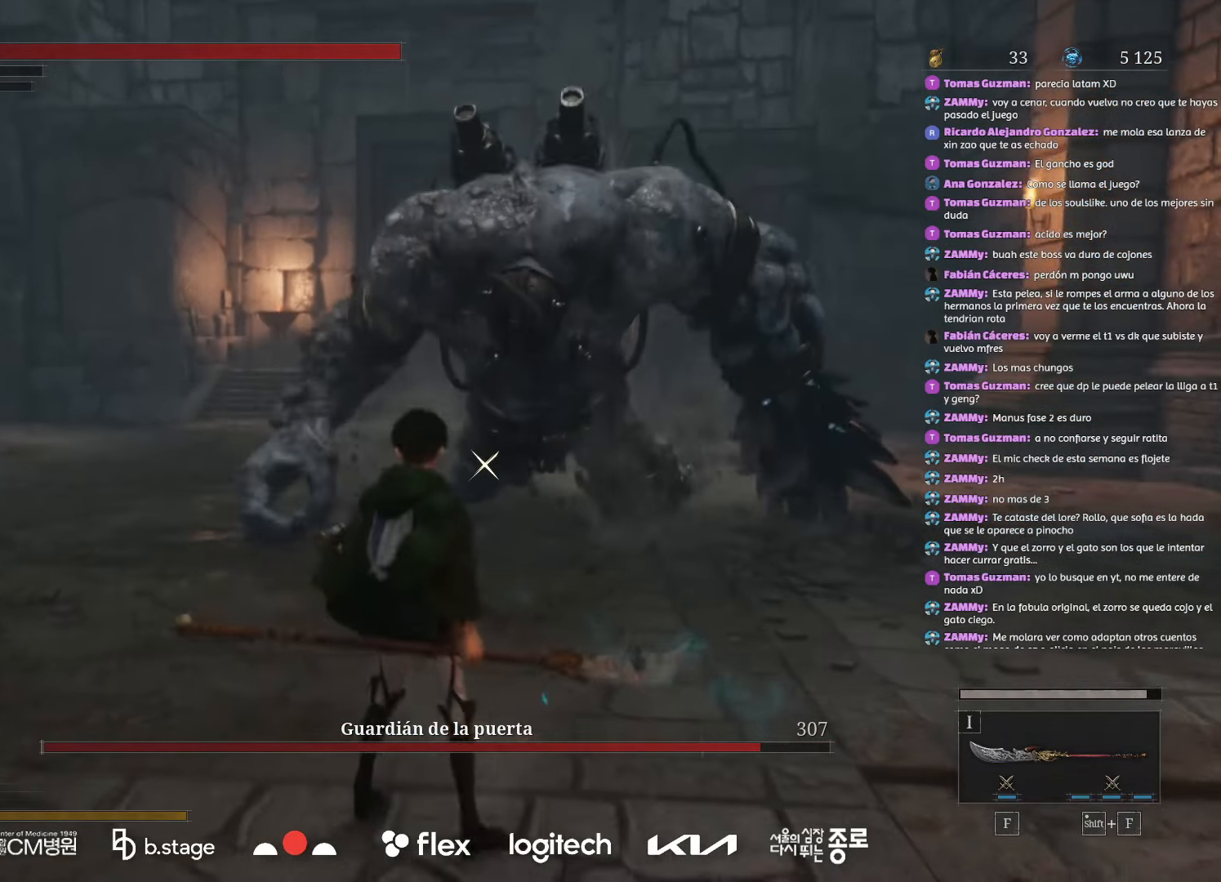
{"keys": ["w"], "mouse": [], "events": [[317, "w", "down"], [417, "a", "up"]]}
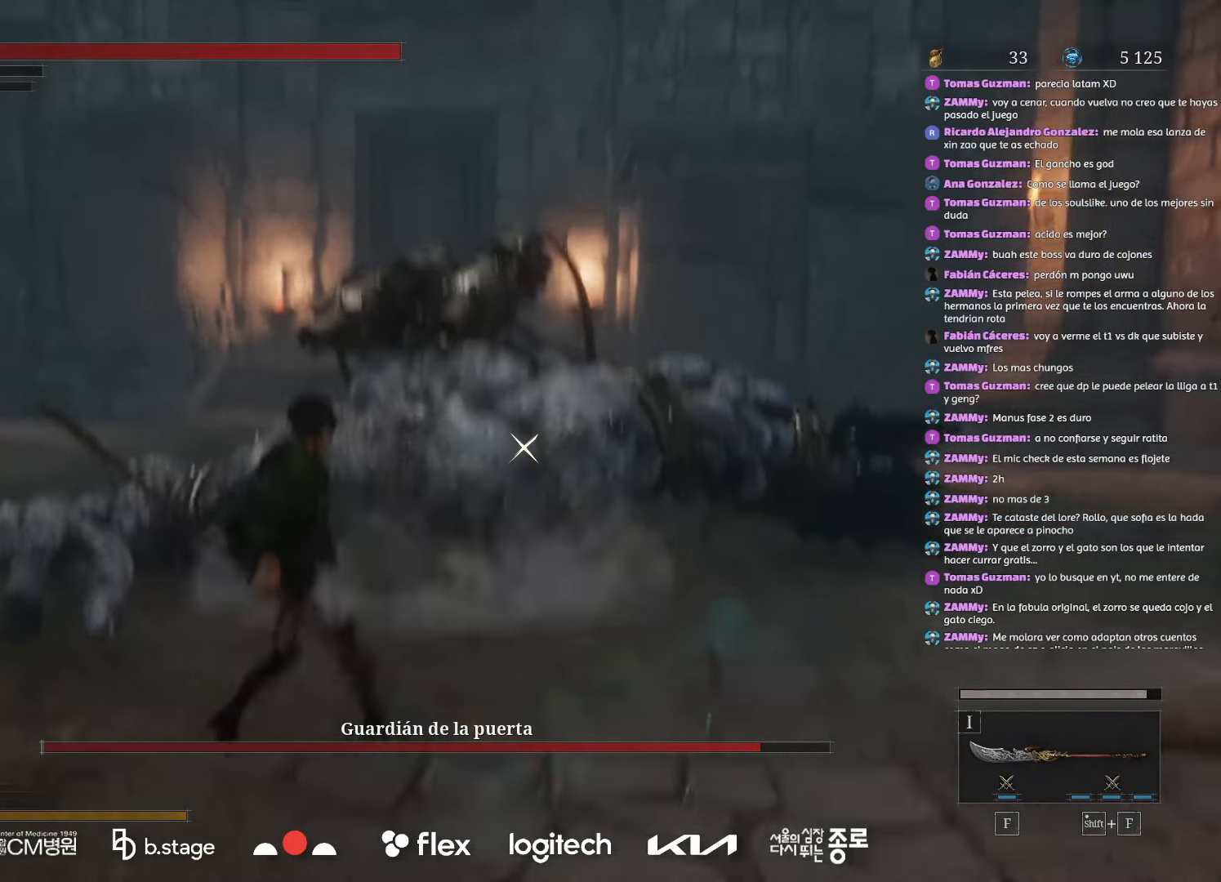
{"keys": [], "mouse": ["right"], "events": [[67, "mouse_right", "down"], [234, "mouse_right", "up"], [284, "w", "up"], [300, "mouse_right", "down"], [434, "mouse_right", "up"], [484, "mouse_right", "down"]]}
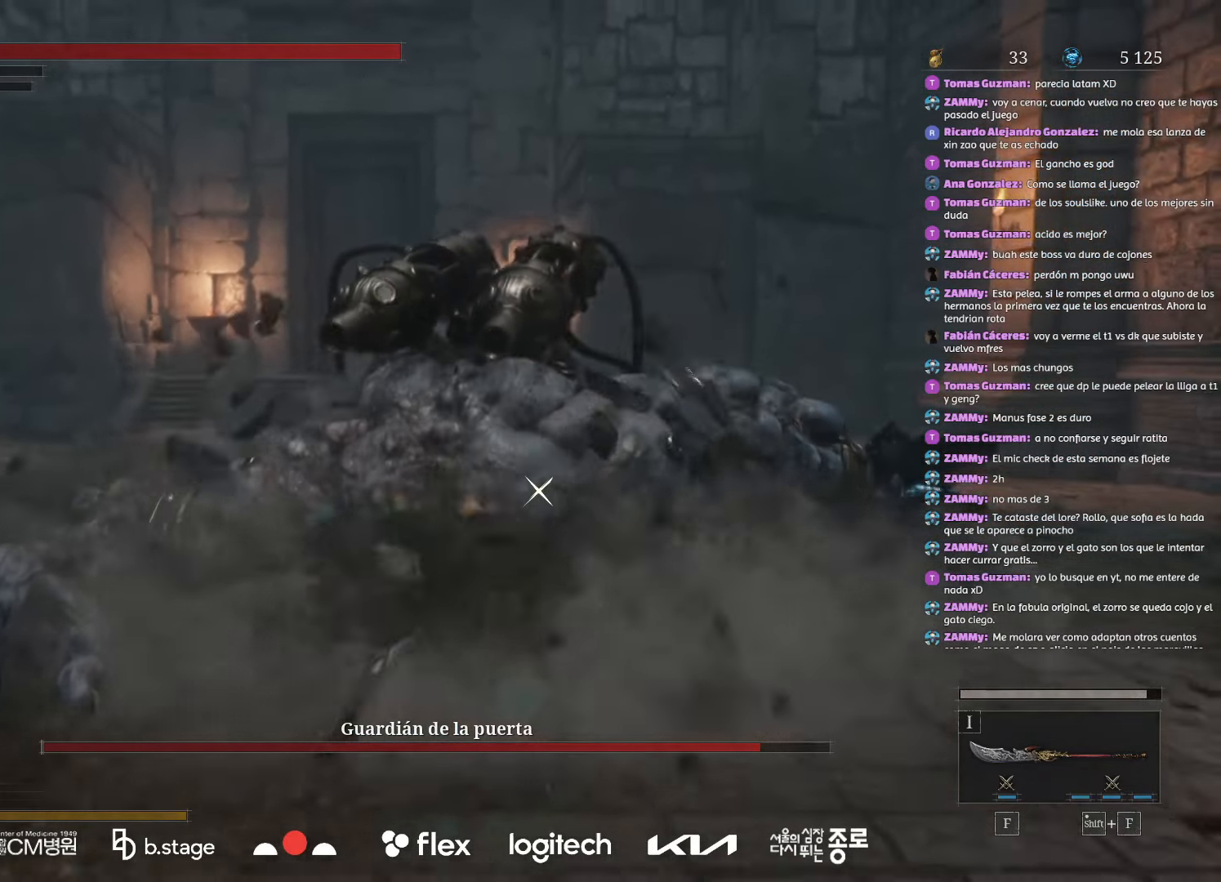
{"keys": [], "mouse": ["right"], "events": [[134, "mouse_right", "up"], [184, "mouse_right", "down"], [300, "mouse_right", "up"], [367, "mouse_right", "down"]]}
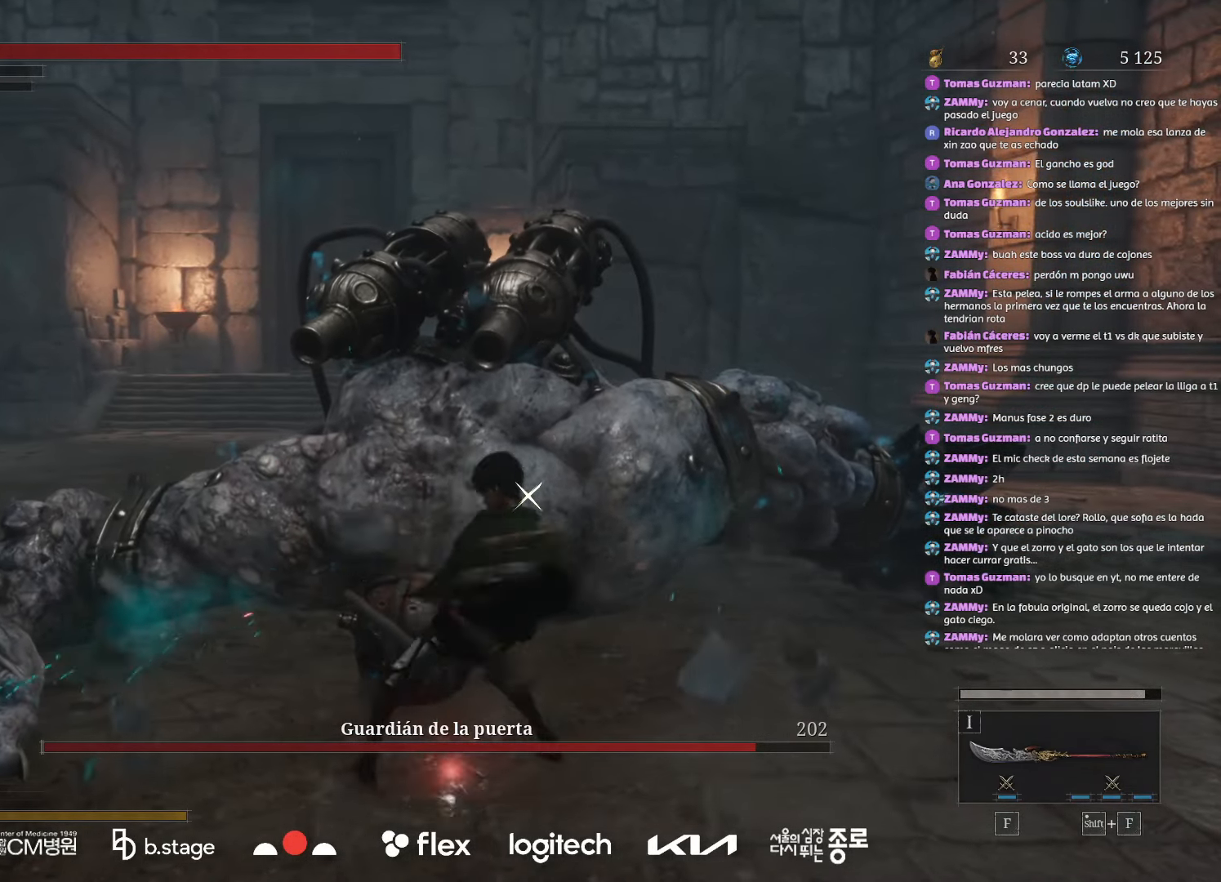
{"keys": [], "mouse": [], "events": [[17, "mouse_right", "up"]]}
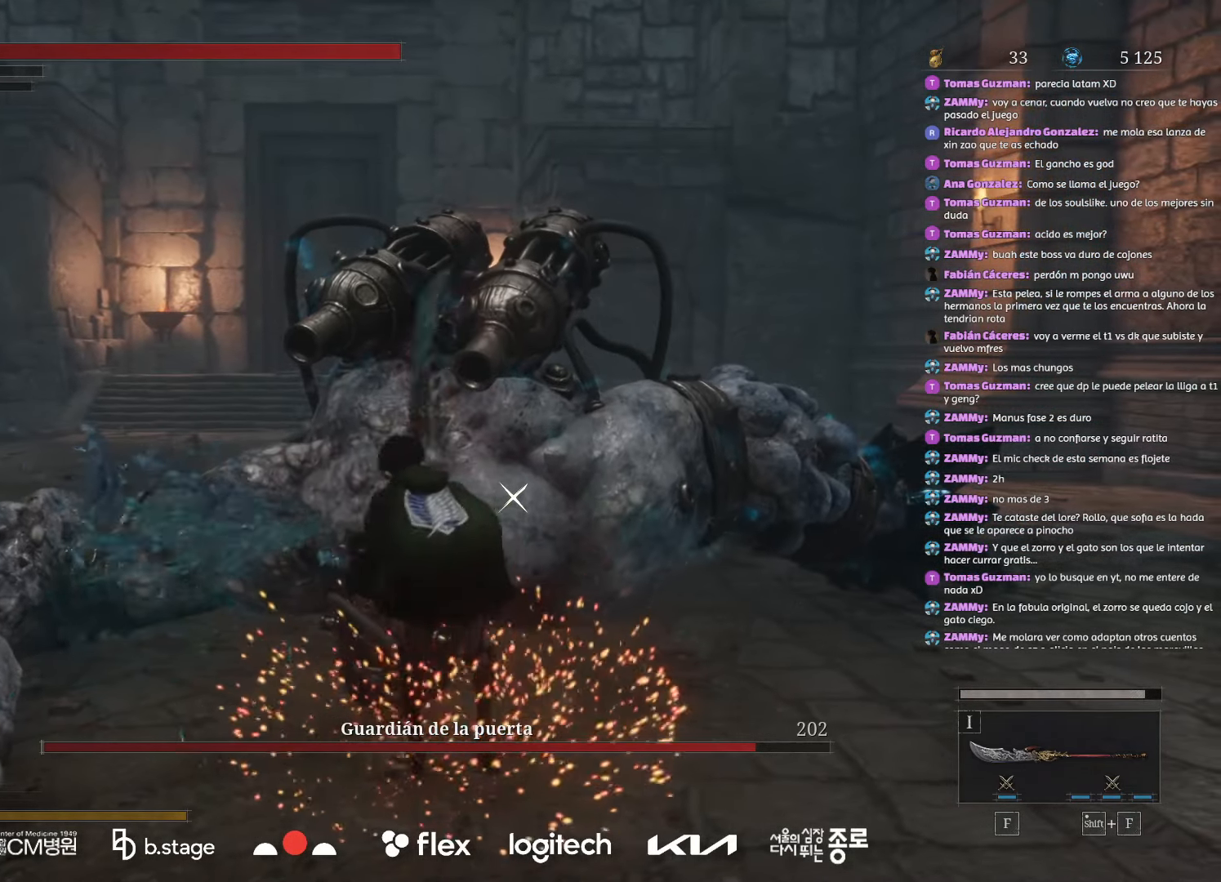
{"keys": [], "mouse": [], "events": []}
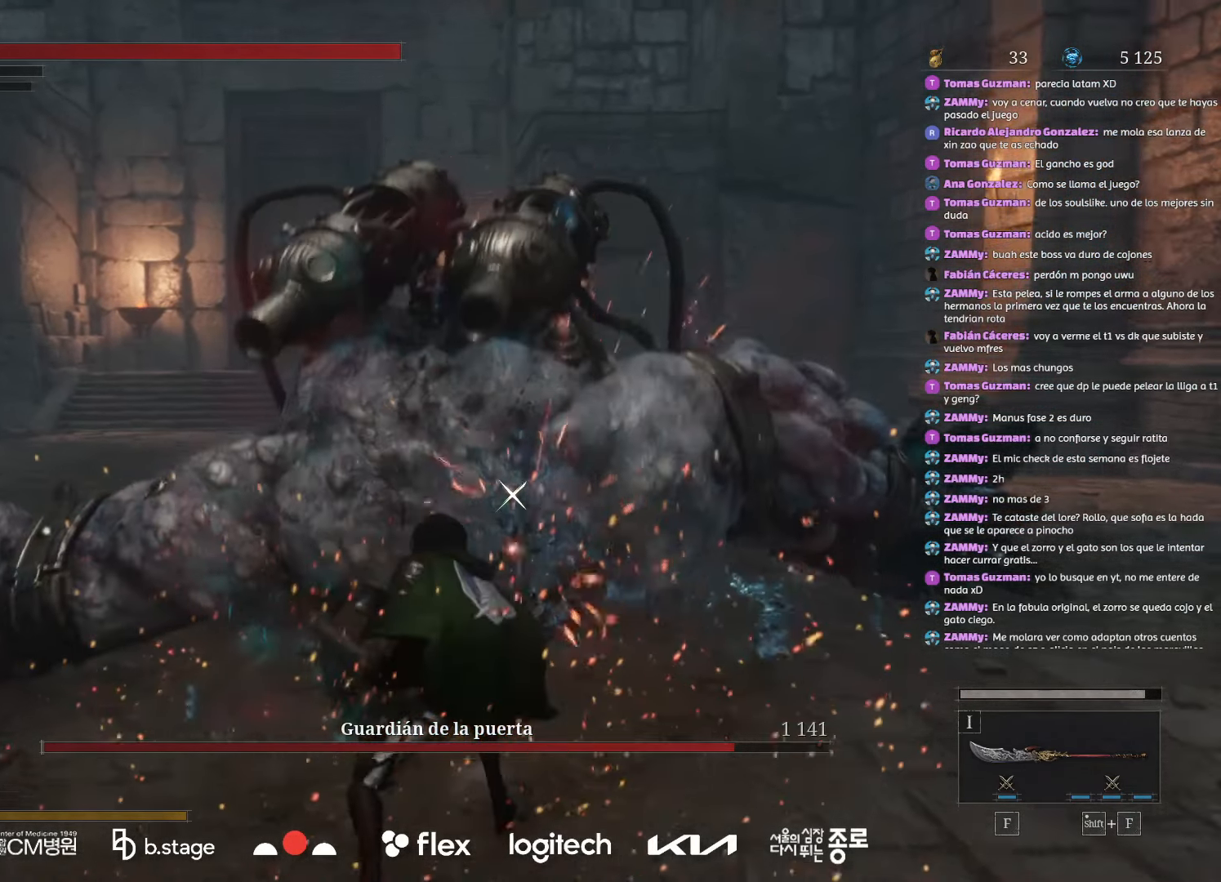
{"keys": [], "mouse": [], "events": []}